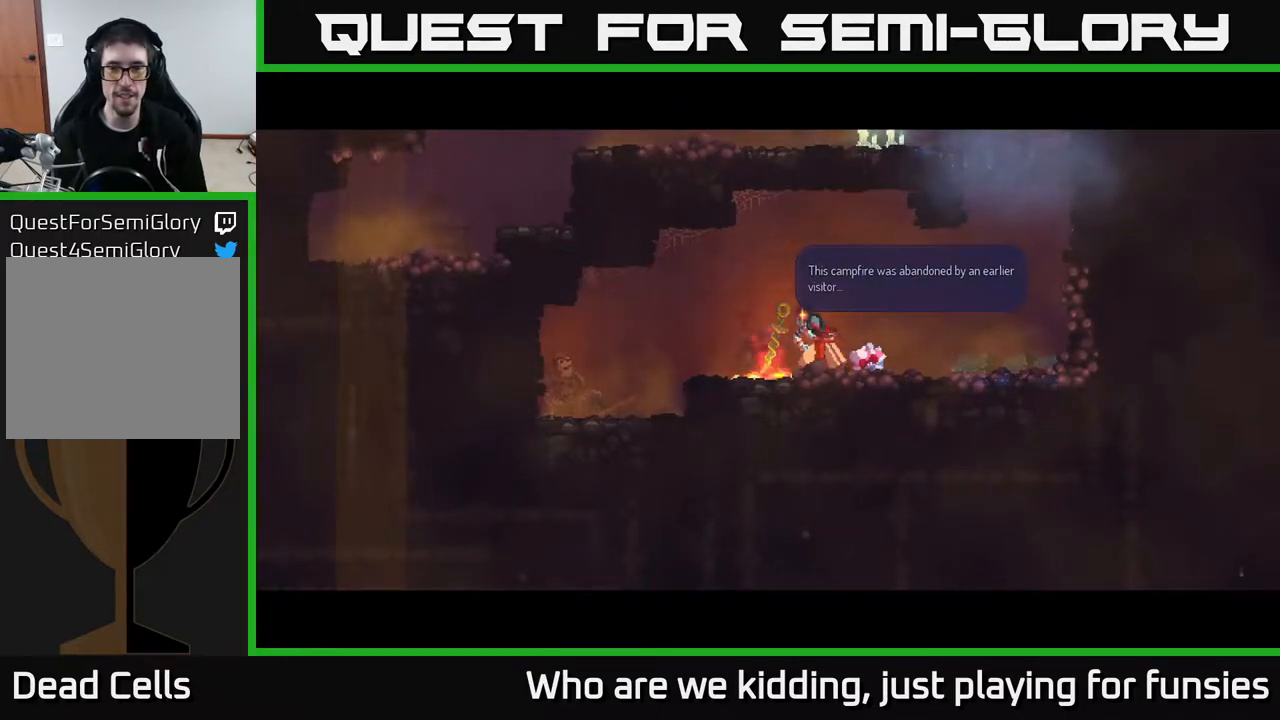
Gameplay with a controller (Xbox layout); each line is a JSON object with the inputs held at the frame after it. "events" lists button and stick changes between this image and that frame as [ms after this image, input, new state], when the widget could be followed in between.
{"buttons": ["A"], "left_stick": "center", "right_stick": "center", "events": [[483, "A", "down"]]}
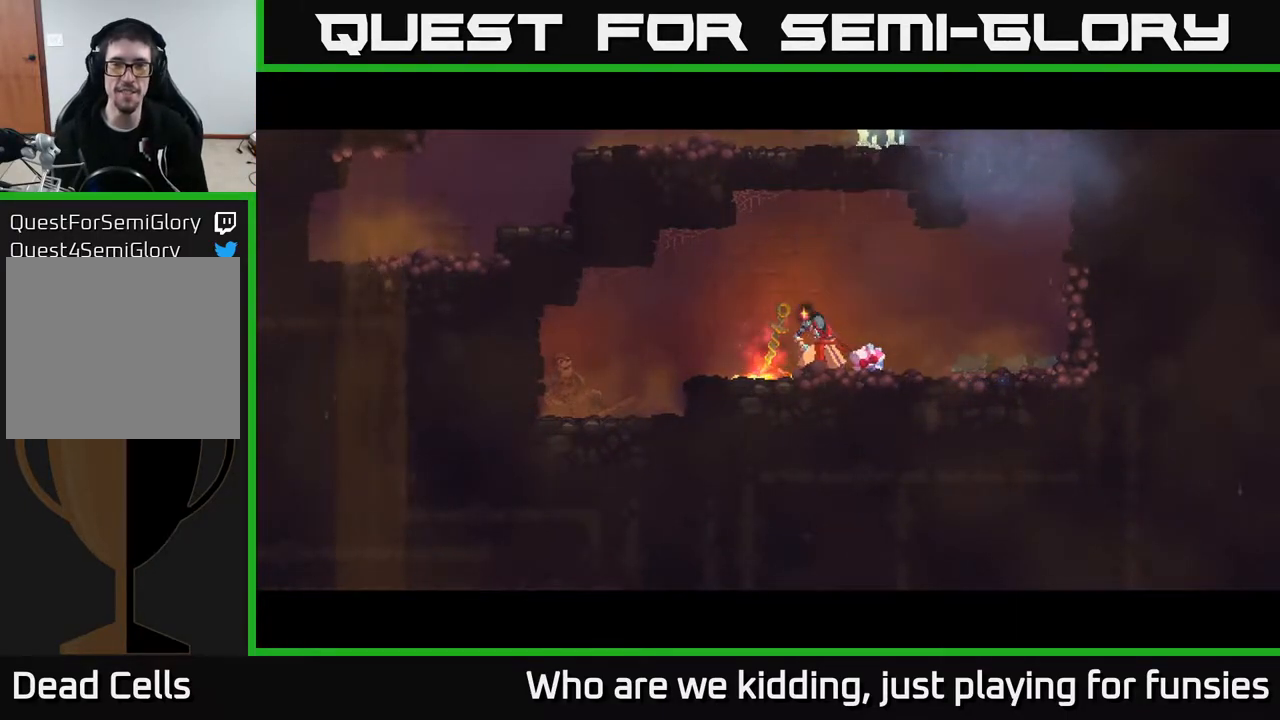
{"buttons": [], "left_stick": "center", "right_stick": "center", "events": [[83, "A", "up"]]}
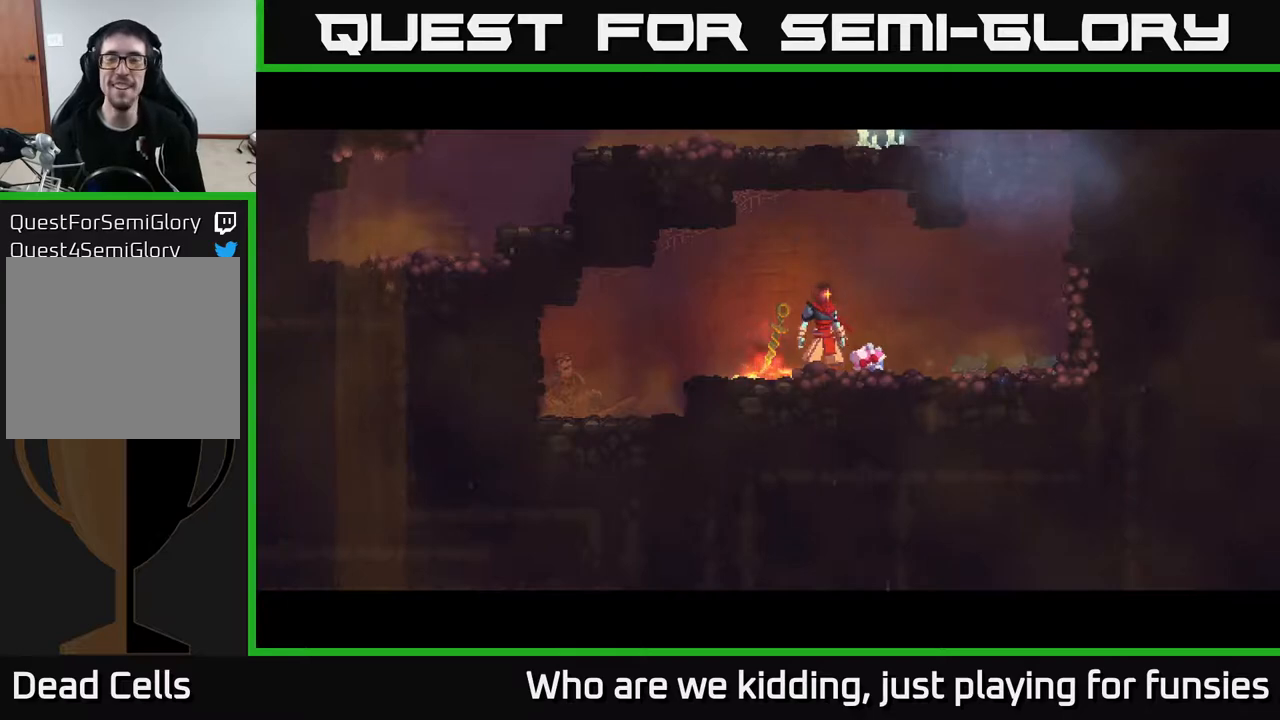
{"buttons": [], "left_stick": "center", "right_stick": "center", "events": []}
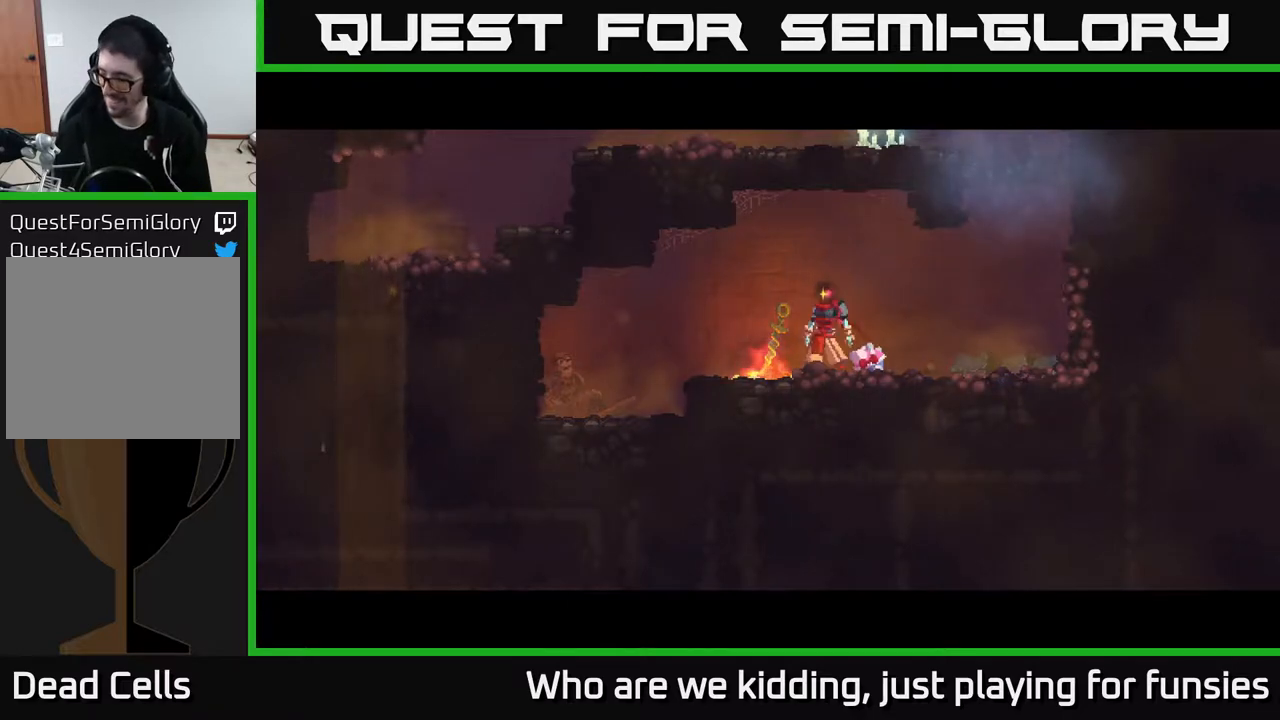
{"buttons": [], "left_stick": "center", "right_stick": "center", "events": []}
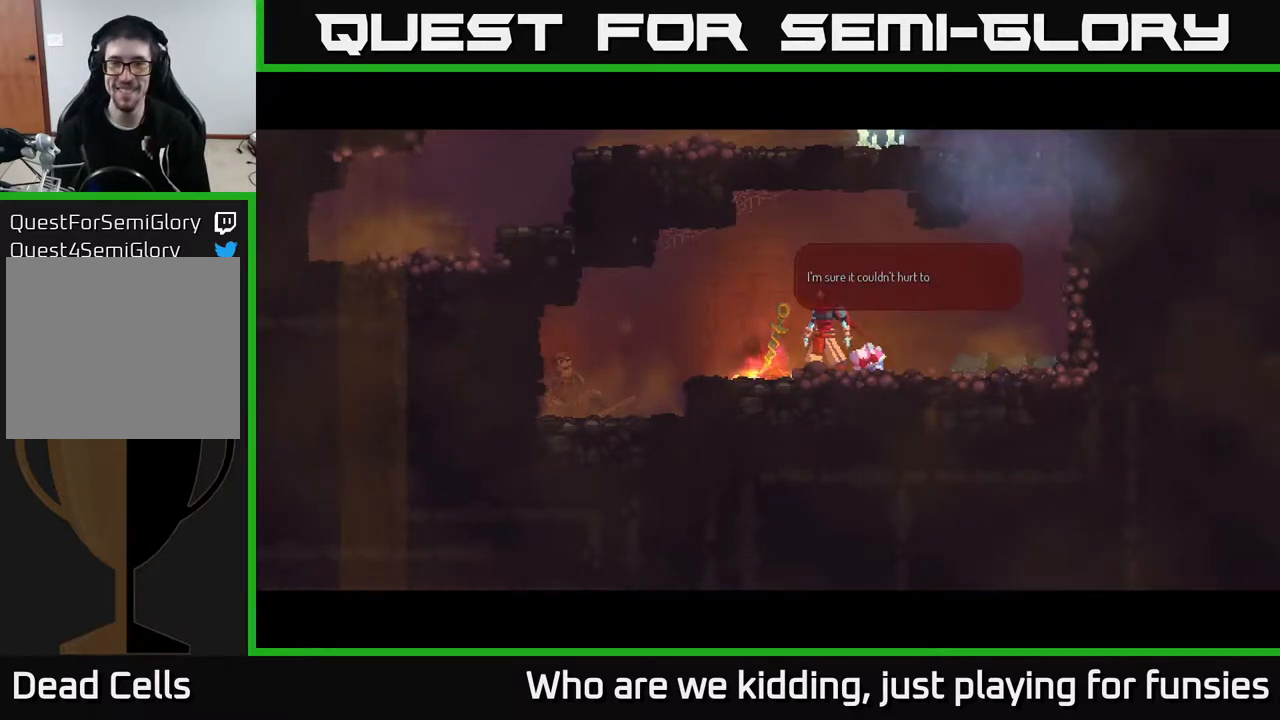
{"buttons": ["A"], "left_stick": "center", "right_stick": "center", "events": [[283, "A", "down"], [367, "A", "up"], [467, "A", "down"]]}
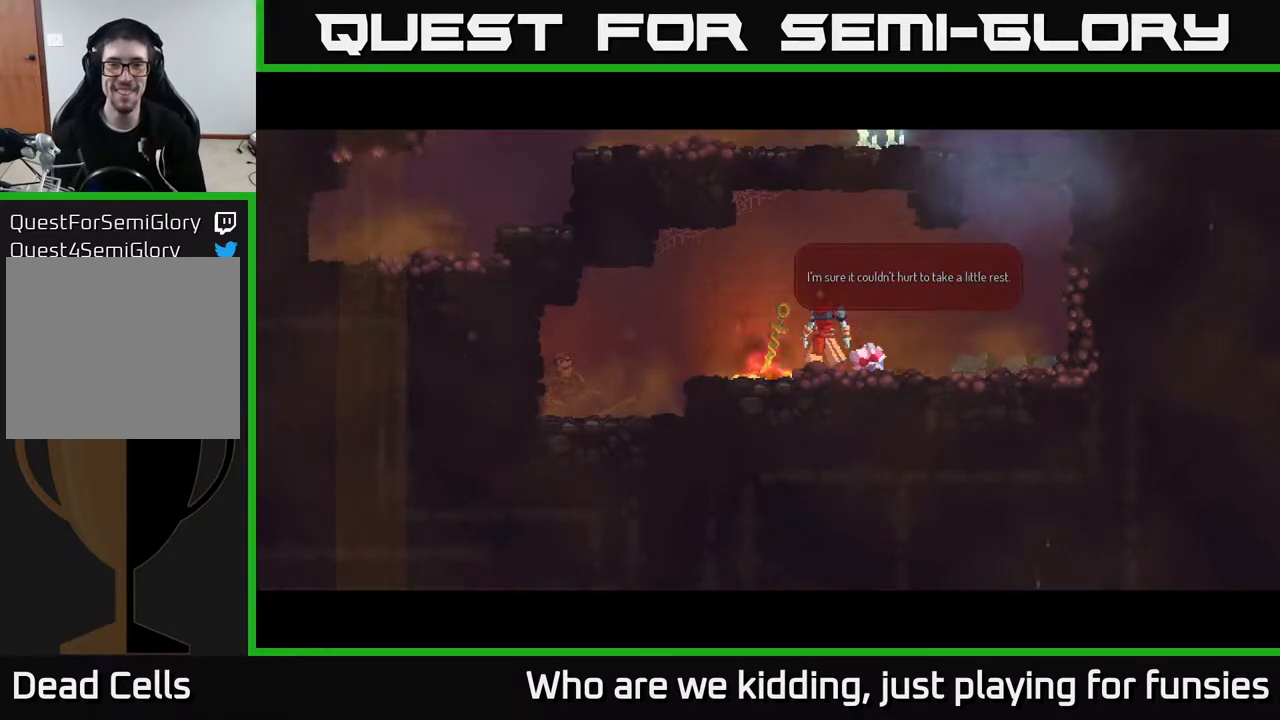
{"buttons": [], "left_stick": "center", "right_stick": "center", "events": [[117, "A", "up"], [267, "A", "down"], [367, "A", "up"]]}
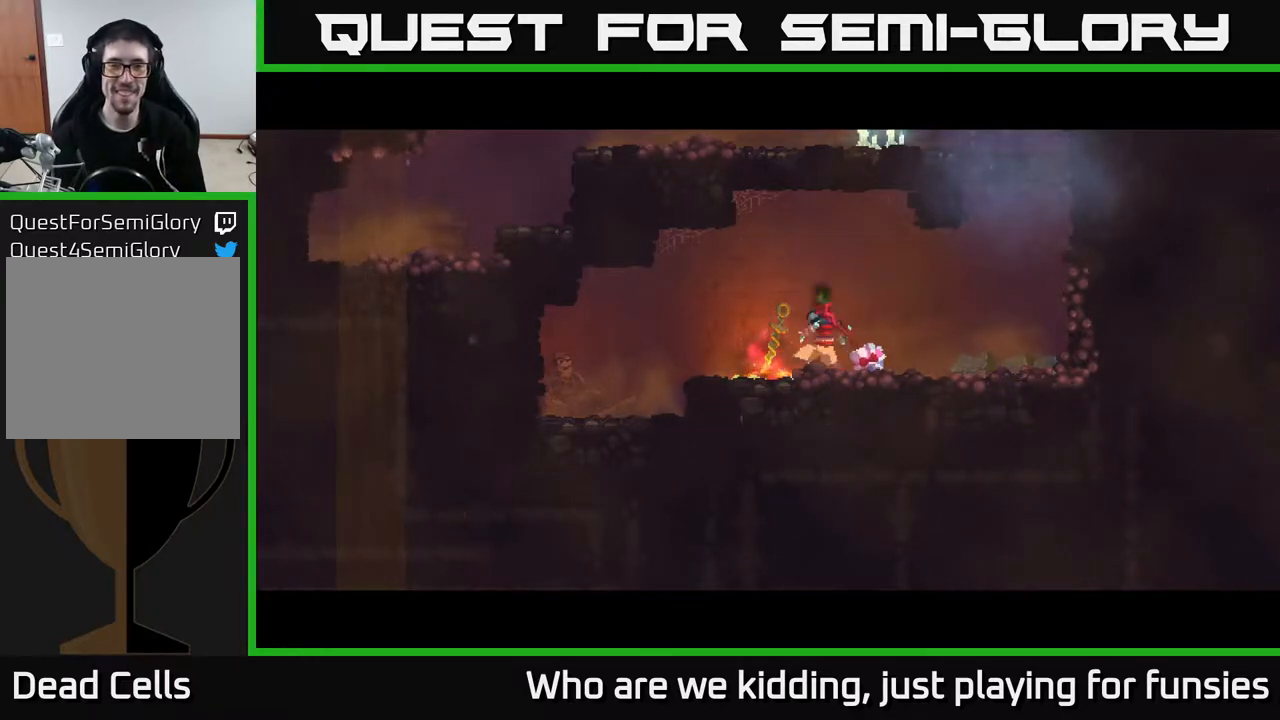
{"buttons": [], "left_stick": "center", "right_stick": "center", "events": []}
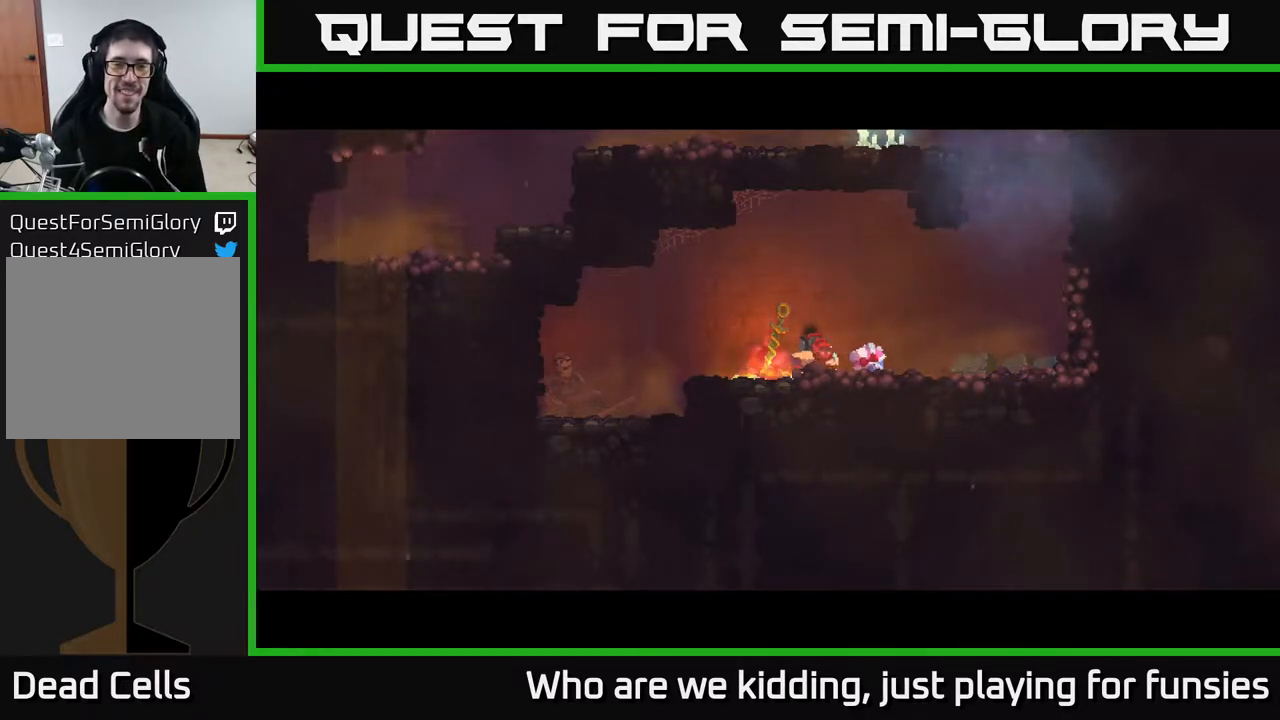
{"buttons": [], "left_stick": "center", "right_stick": "center", "events": []}
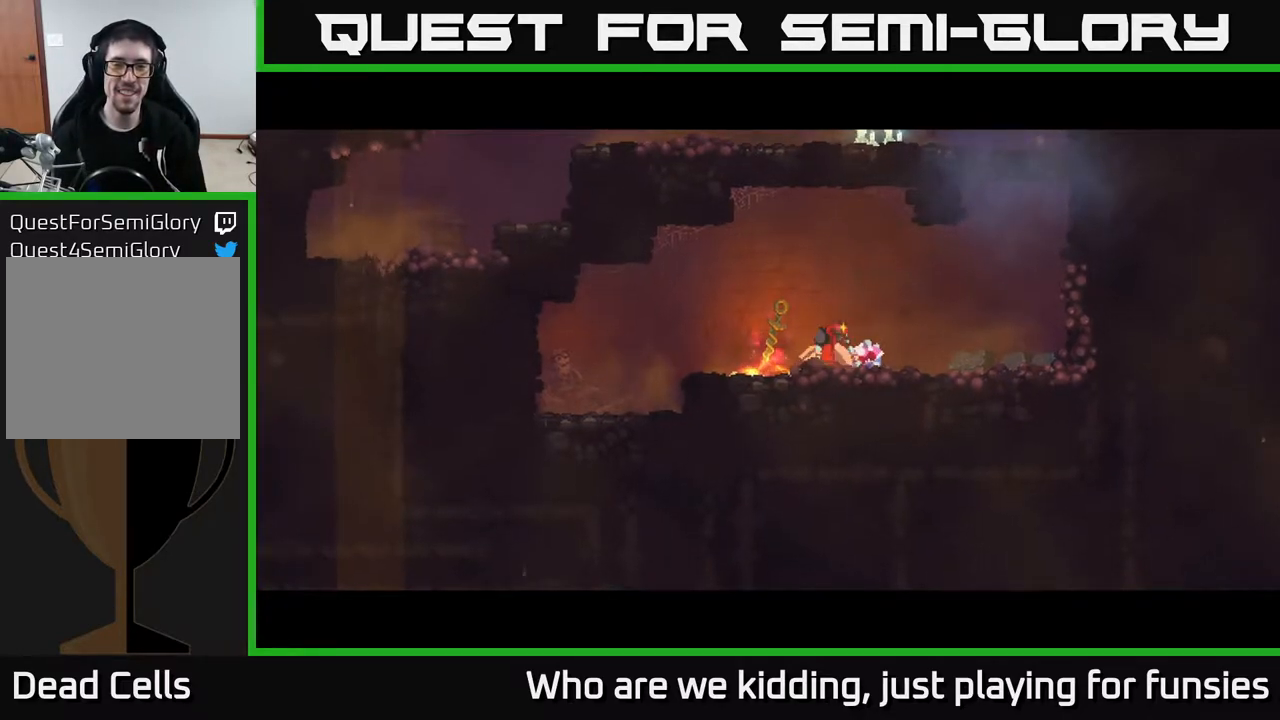
{"buttons": [], "left_stick": "center", "right_stick": "center", "events": []}
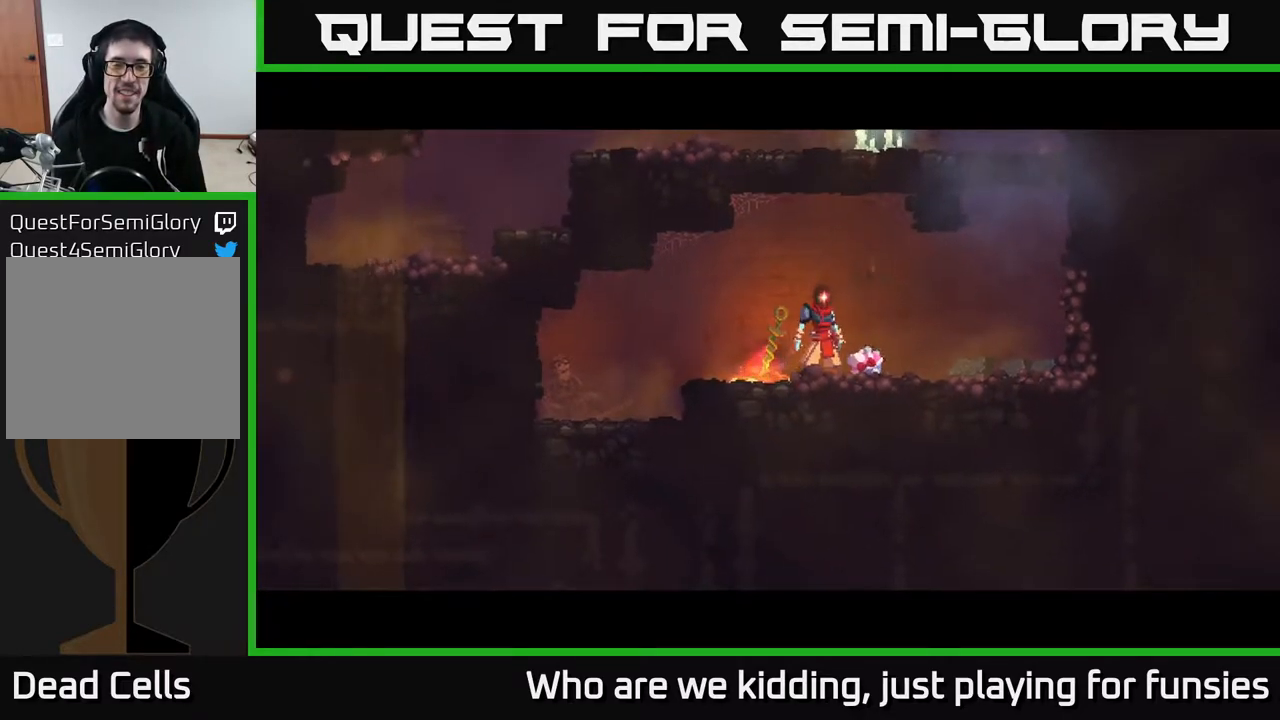
{"buttons": [], "left_stick": "right", "right_stick": "center", "events": [[150, "left_stick", "right"]]}
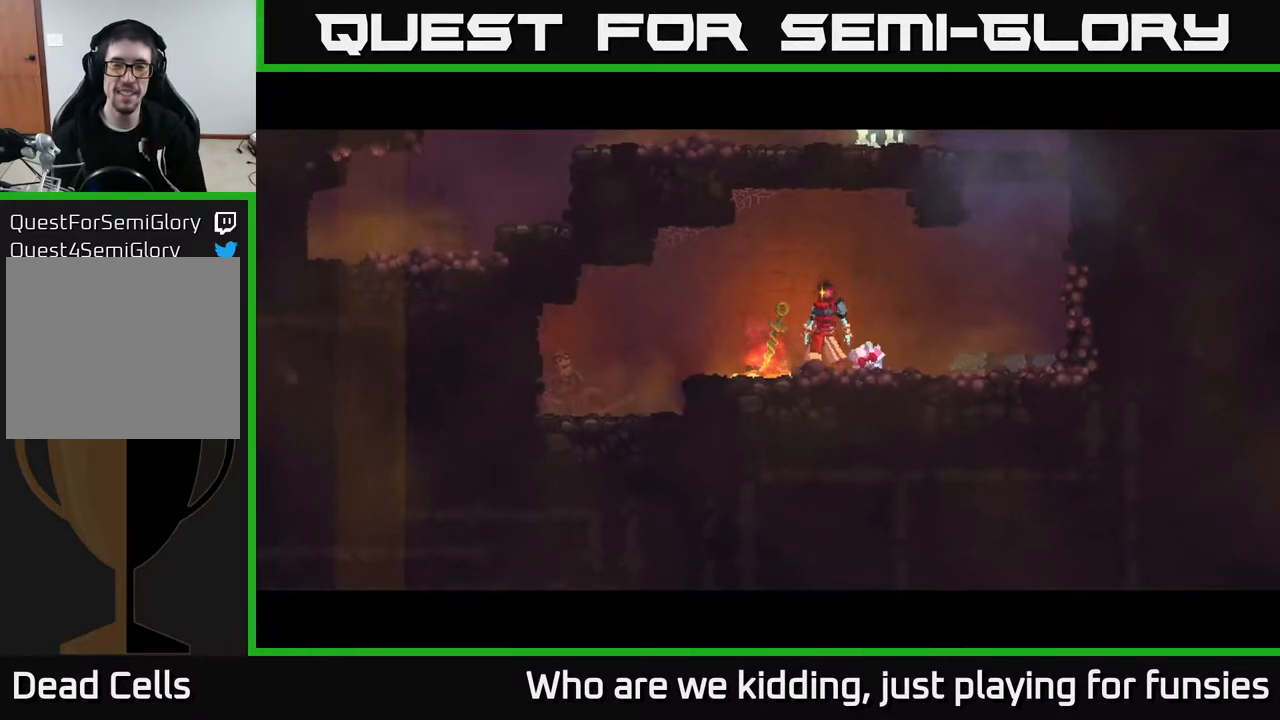
{"buttons": ["A"], "left_stick": "right", "right_stick": "center", "events": [[83, "left_stick", "center"], [217, "left_stick", "right"], [467, "A", "down"]]}
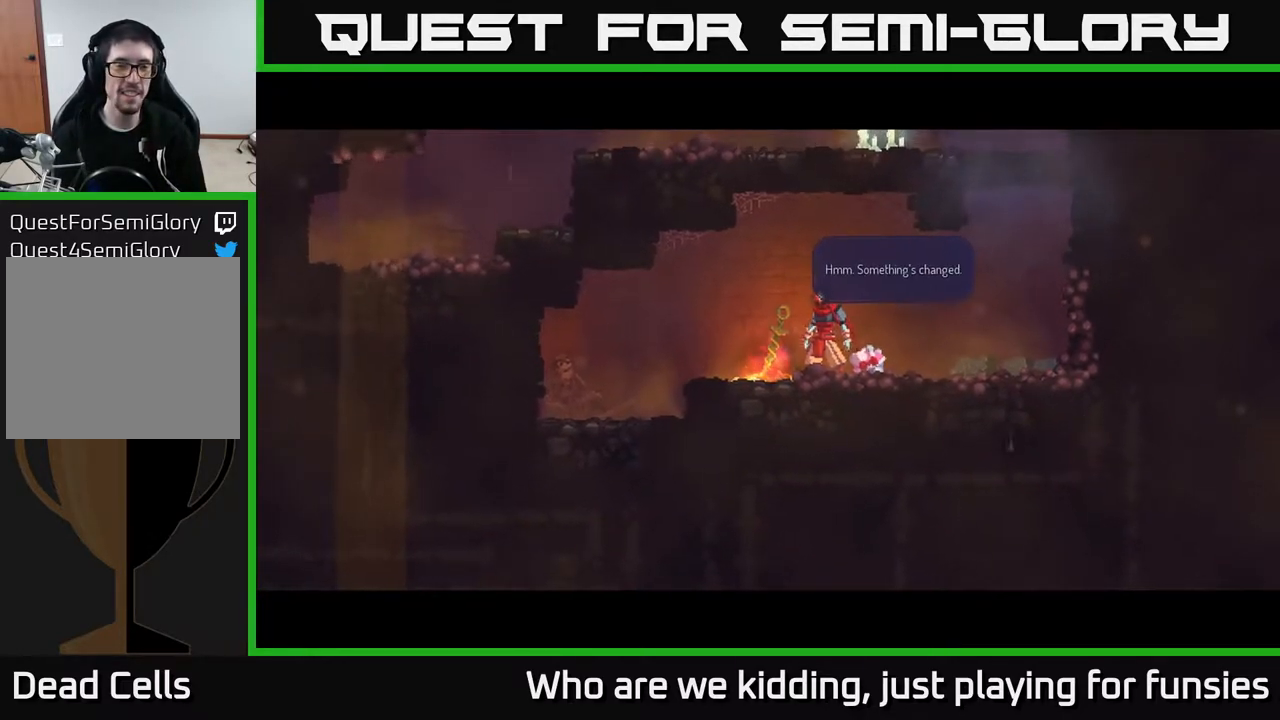
{"buttons": [], "left_stick": "right", "right_stick": "center", "events": [[67, "A", "up"], [283, "A", "down"], [333, "A", "up"], [433, "A", "down"], [500, "A", "up"]]}
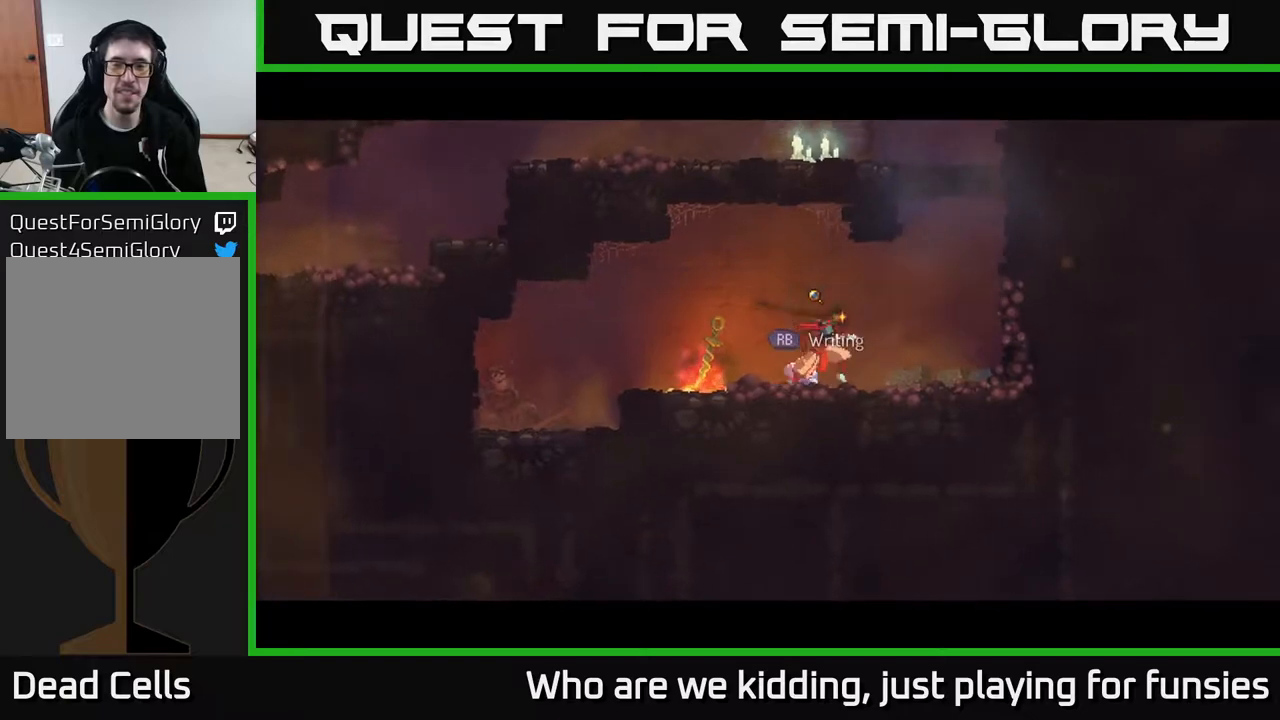
{"buttons": [], "left_stick": "right", "right_stick": "center", "events": [[283, "A", "down"], [400, "A", "up"]]}
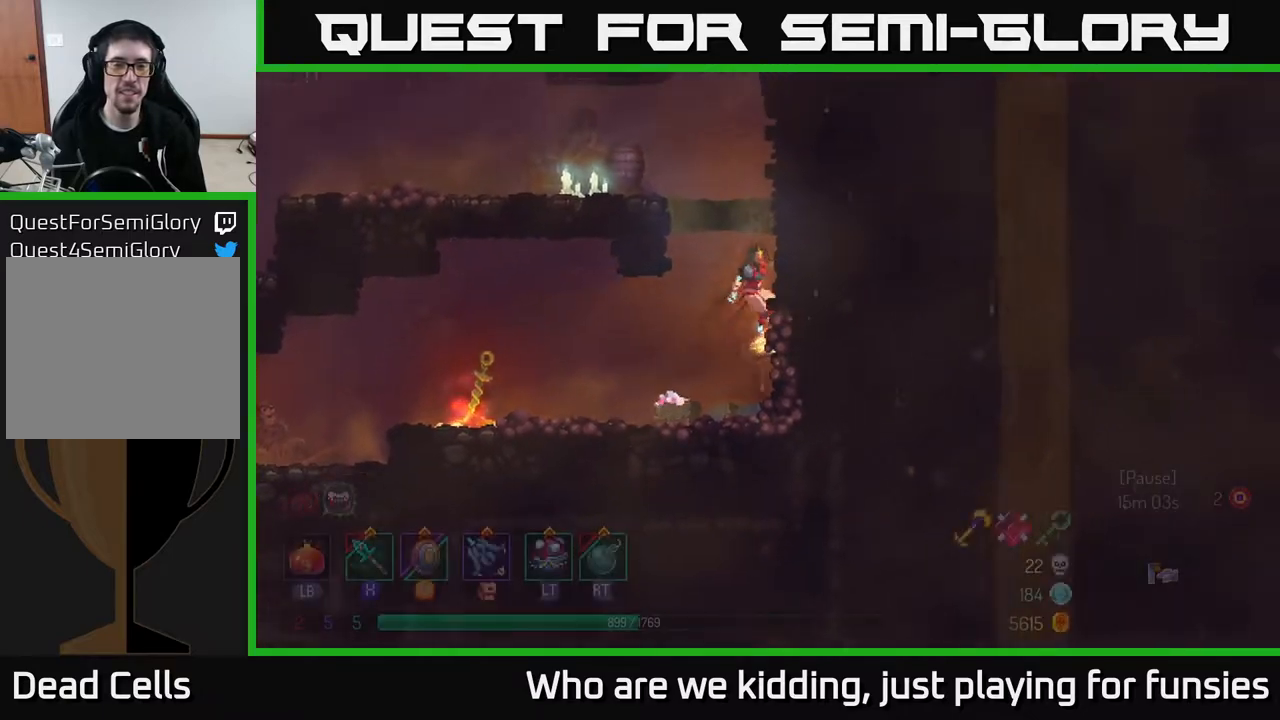
{"buttons": [], "left_stick": "left", "right_stick": "center", "events": [[217, "A", "down"], [250, "left_stick", "up-left"], [300, "left_stick", "left"], [317, "A", "up"], [383, "A", "down"], [483, "A", "up"]]}
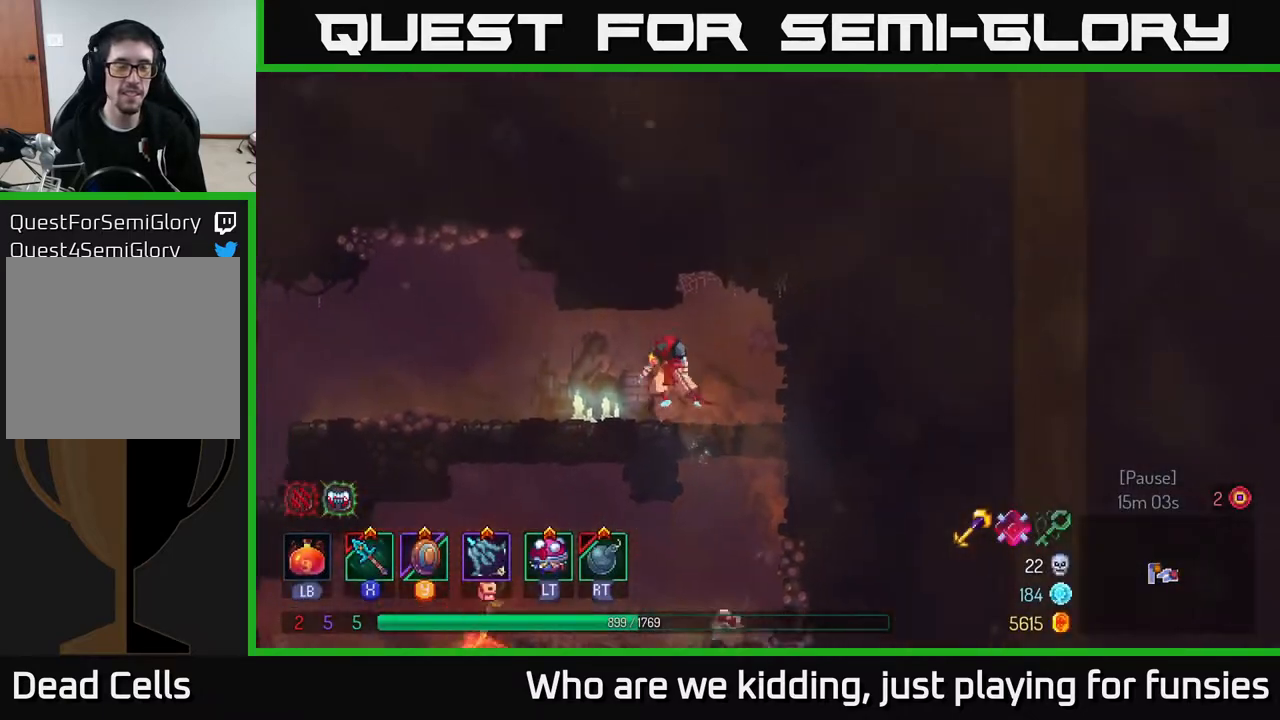
{"buttons": [], "left_stick": "left", "right_stick": "center", "events": [[83, "B", "down"], [183, "B", "up"]]}
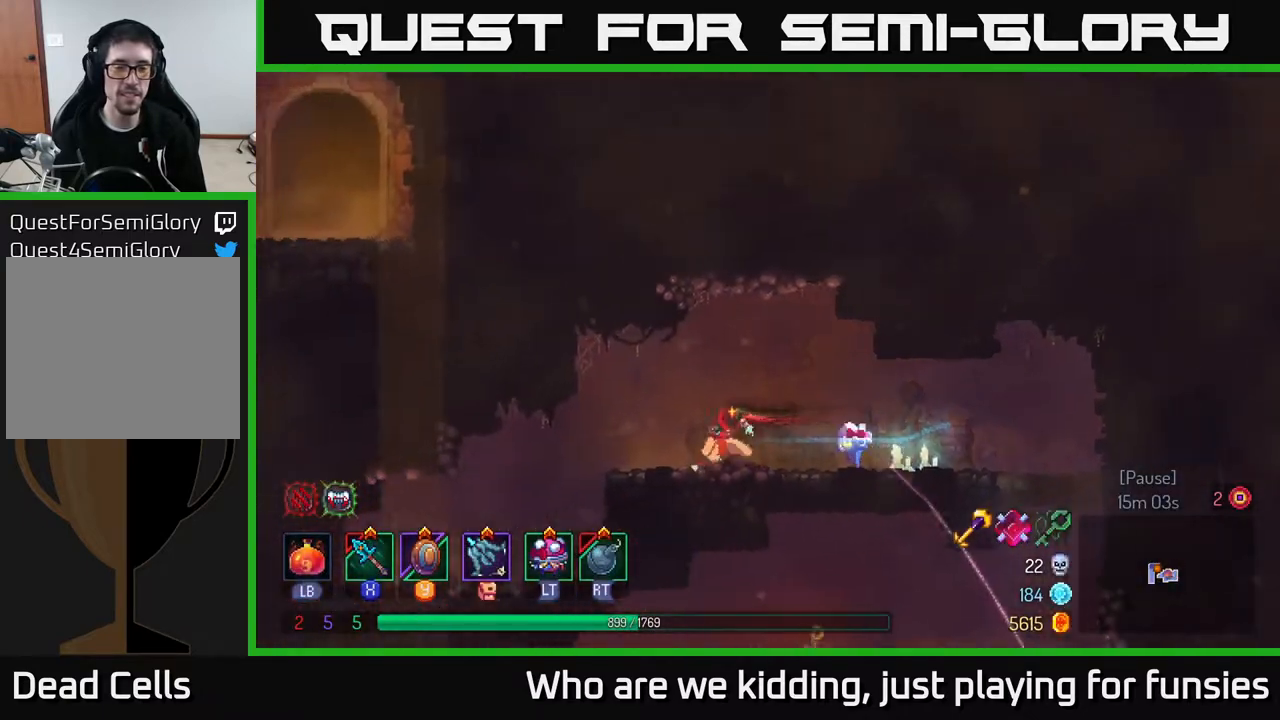
{"buttons": [], "left_stick": "left", "right_stick": "center", "events": []}
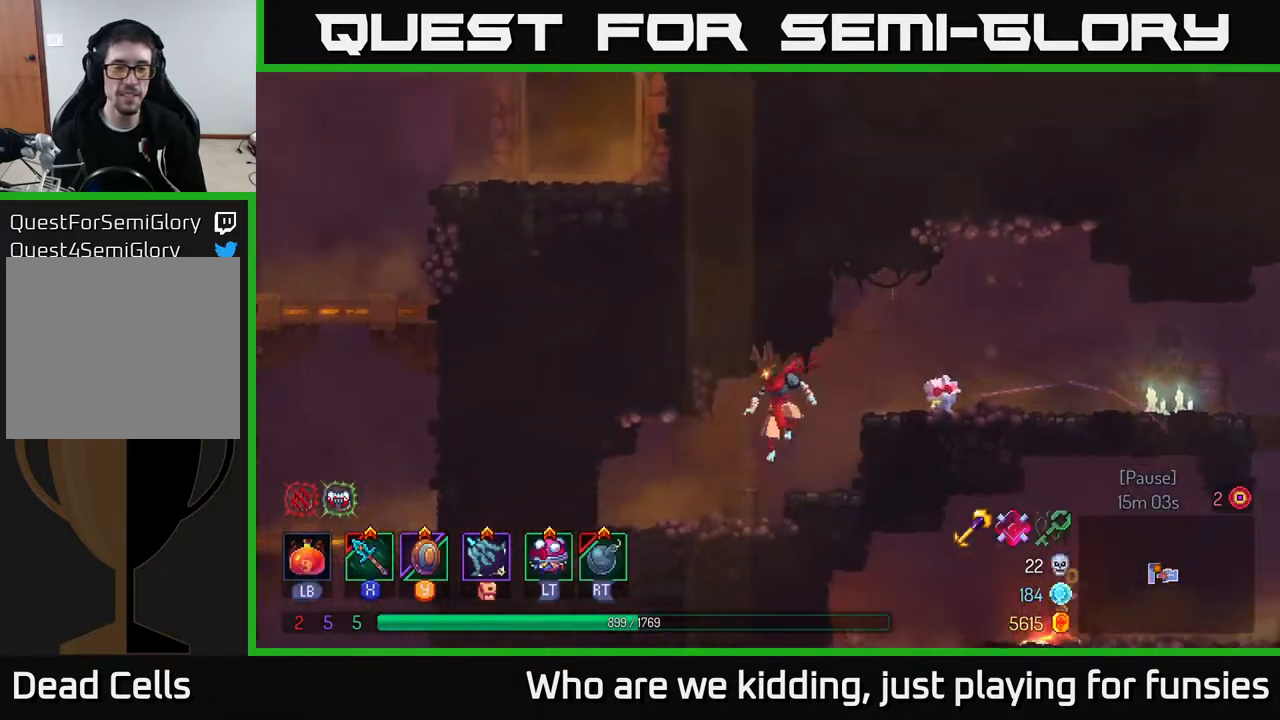
{"buttons": [], "left_stick": "left", "right_stick": "center", "events": [[67, "B", "down"], [233, "B", "up"]]}
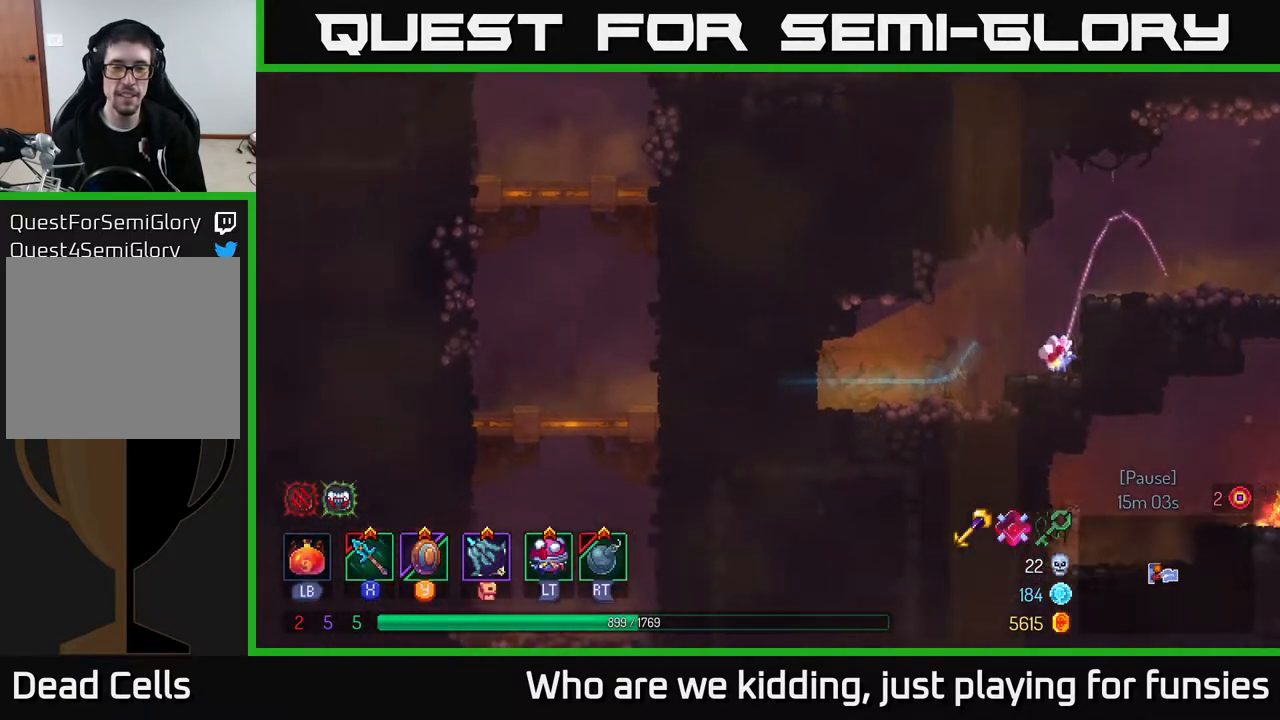
{"buttons": [], "left_stick": "down", "right_stick": "center", "events": [[350, "left_stick", "down"], [400, "A", "down"], [483, "A", "up"]]}
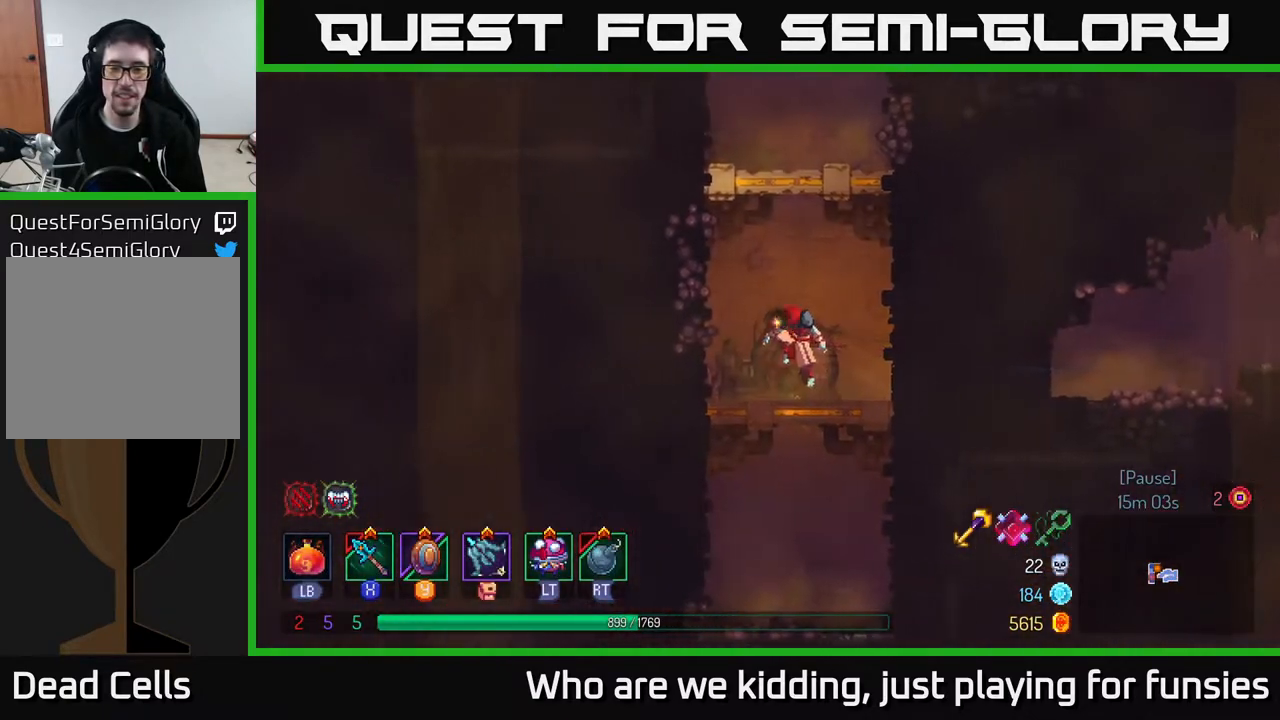
{"buttons": [], "left_stick": "up-left", "right_stick": "center", "events": [[117, "B", "down"], [150, "left_stick", "up"], [167, "B", "up"], [250, "A", "down"], [417, "A", "up"], [433, "left_stick", "up-left"]]}
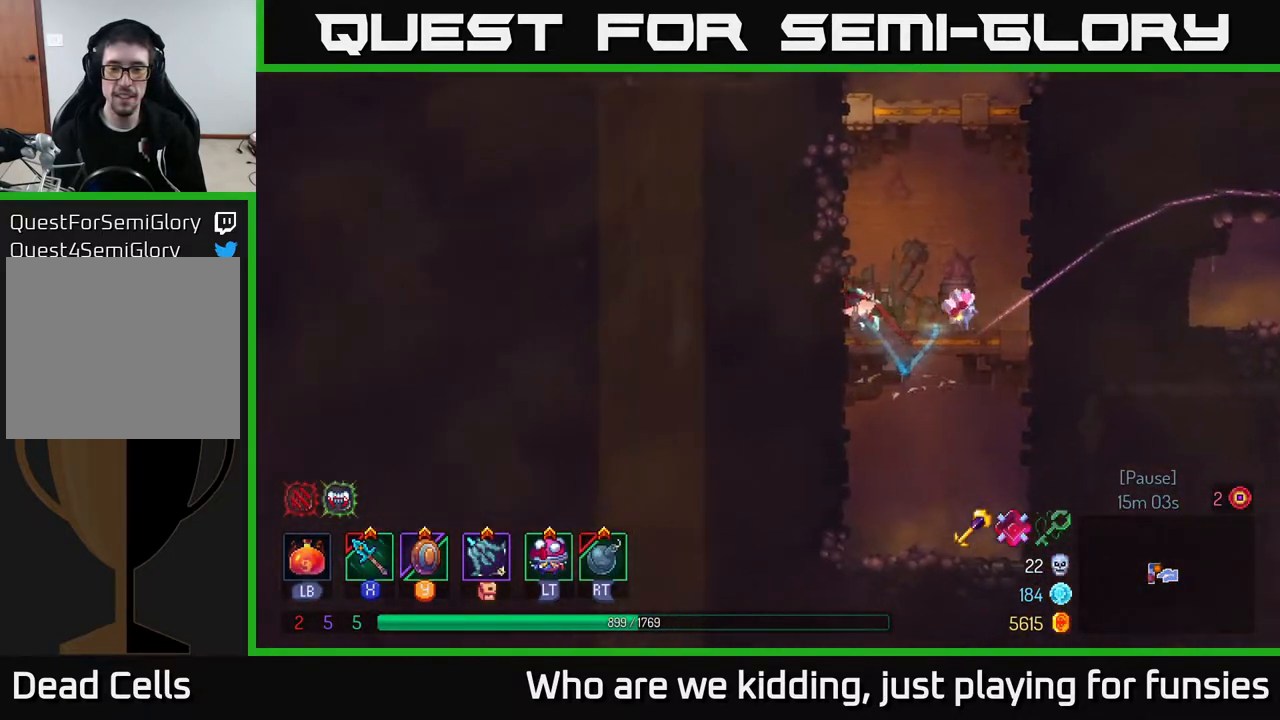
{"buttons": ["A"], "left_stick": "left", "right_stick": "center", "events": [[17, "left_stick", "left"], [117, "A", "down"], [300, "A", "up"], [433, "A", "down"]]}
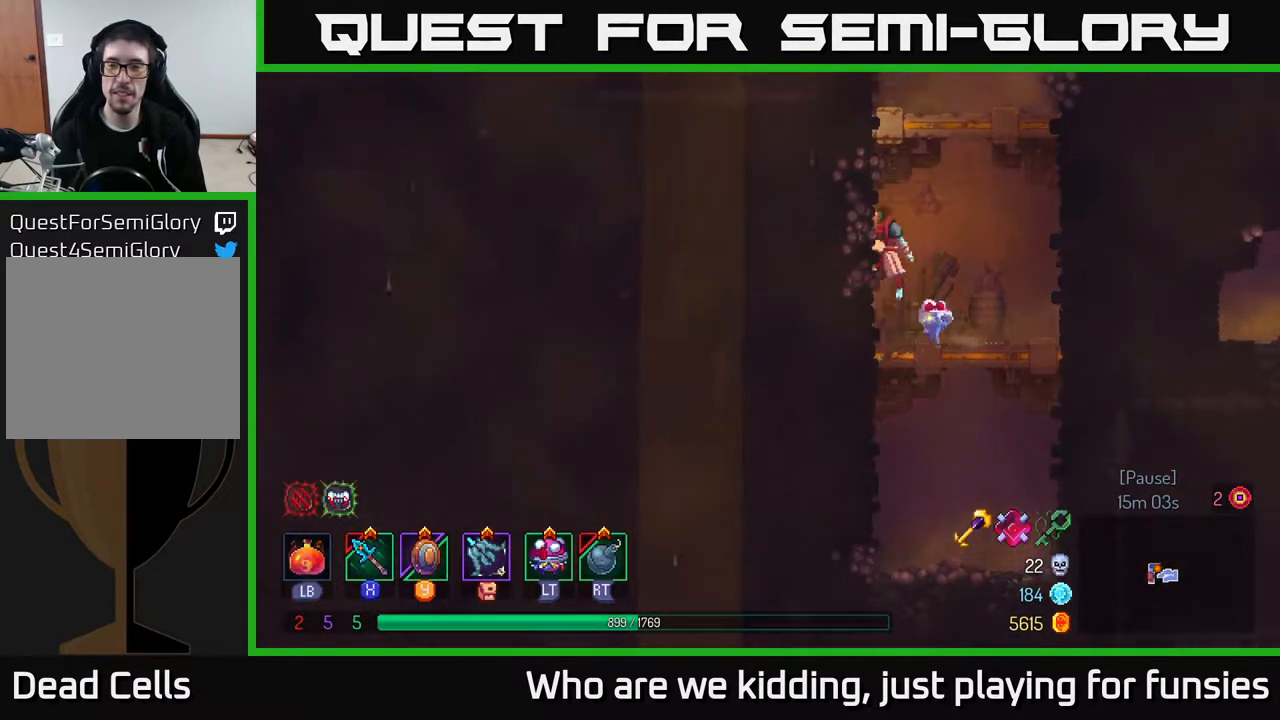
{"buttons": ["A"], "left_stick": "left", "right_stick": "center", "events": [[83, "A", "up"], [217, "A", "down"], [367, "A", "up"], [467, "A", "down"]]}
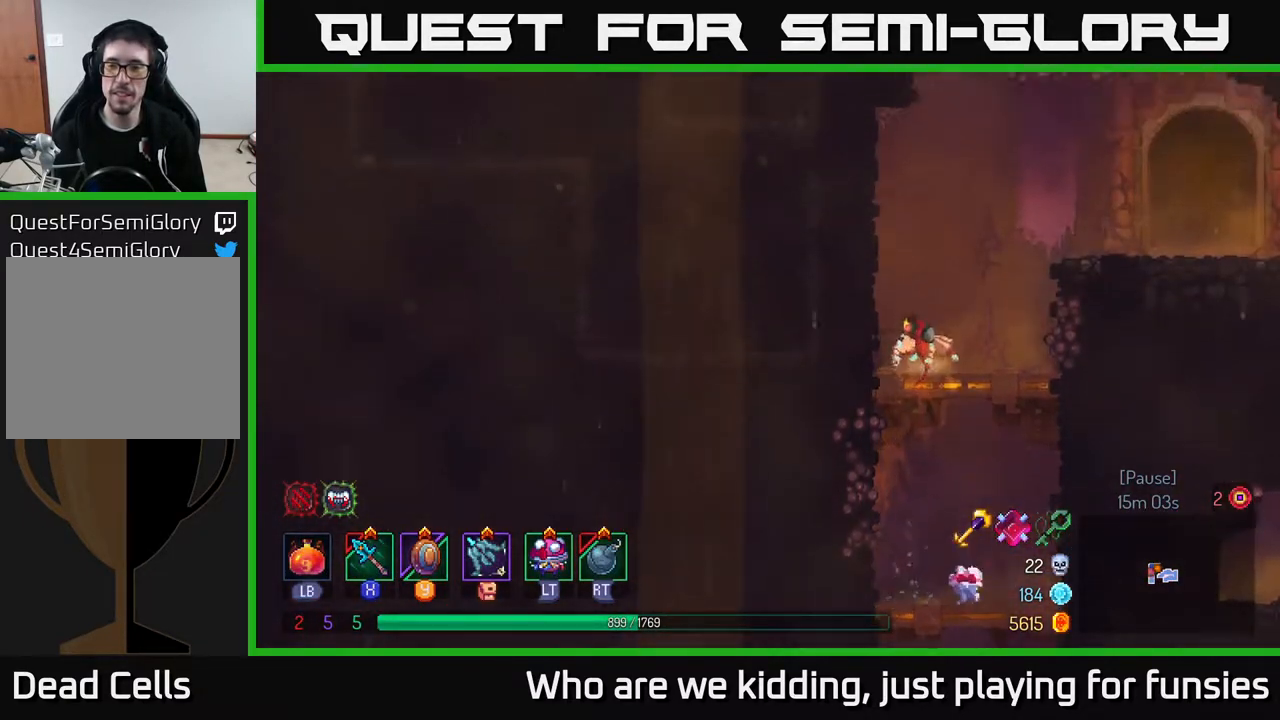
{"buttons": ["A"], "left_stick": "right", "right_stick": "center", "events": [[17, "left_stick", "up-left"], [117, "A", "up"], [217, "A", "down"], [217, "left_stick", "up-right"], [333, "A", "up"], [383, "left_stick", "right"], [417, "A", "down"]]}
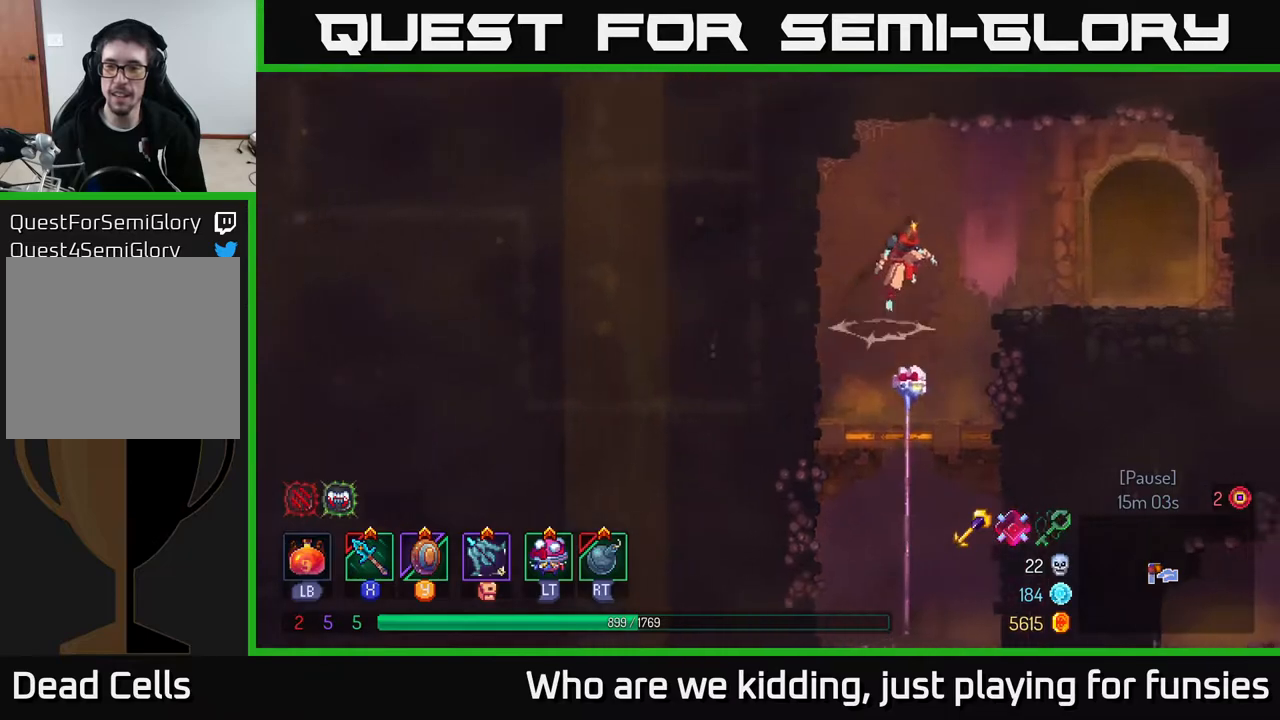
{"buttons": ["R1"], "left_stick": "right", "right_stick": "center", "events": [[50, "A", "up"], [100, "B", "down"], [200, "B", "up"], [483, "R1", "down"]]}
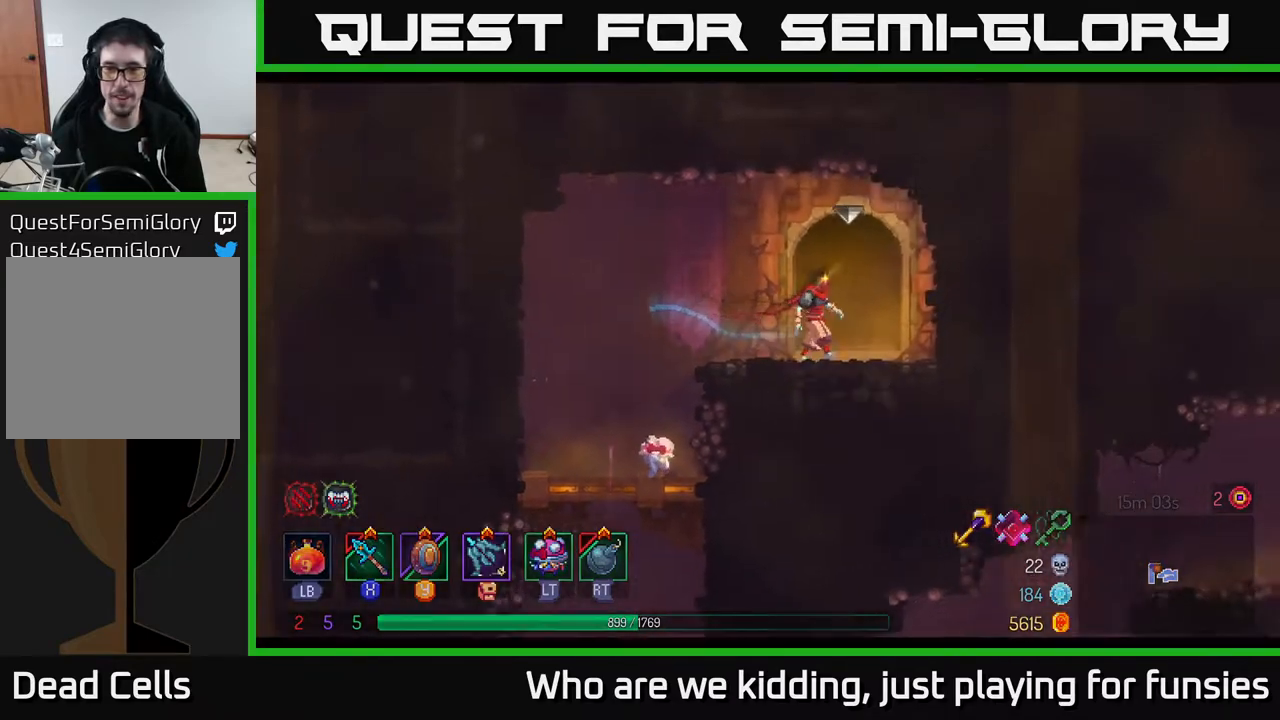
{"buttons": [], "left_stick": "center", "right_stick": "center", "events": [[33, "R1", "up"], [50, "left_stick", "center"]]}
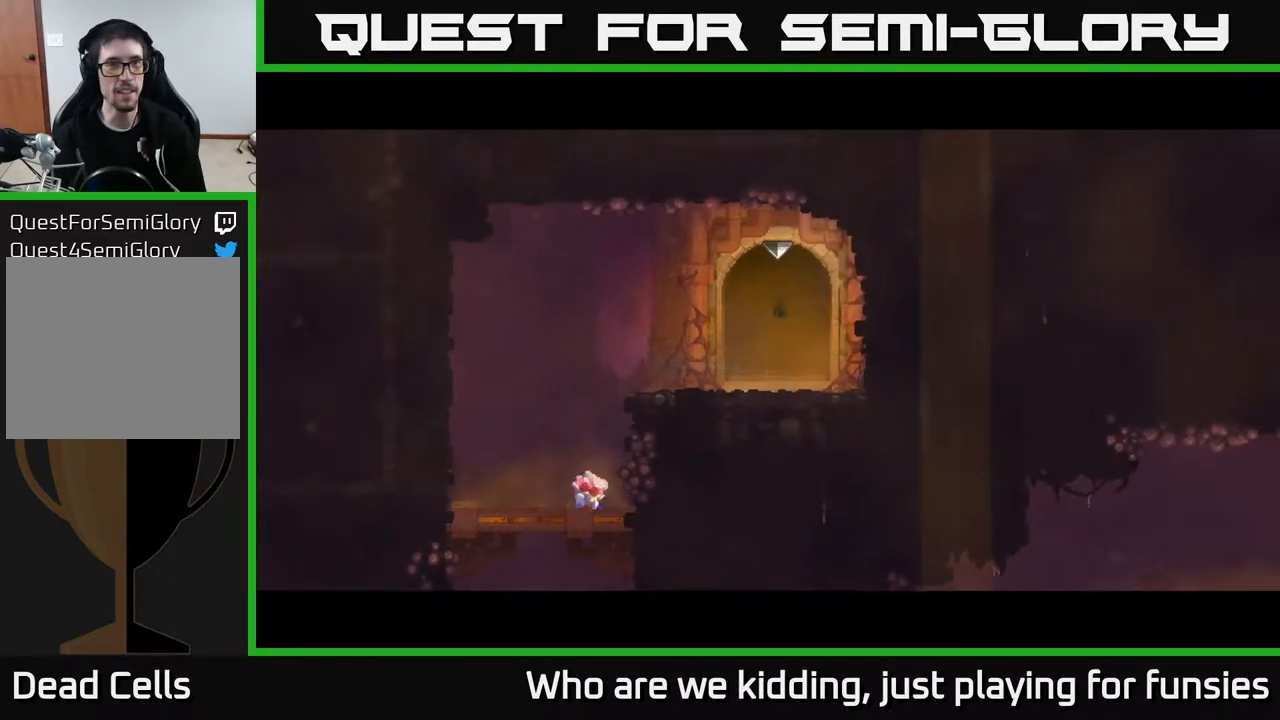
{"buttons": [], "left_stick": "center", "right_stick": "center", "events": []}
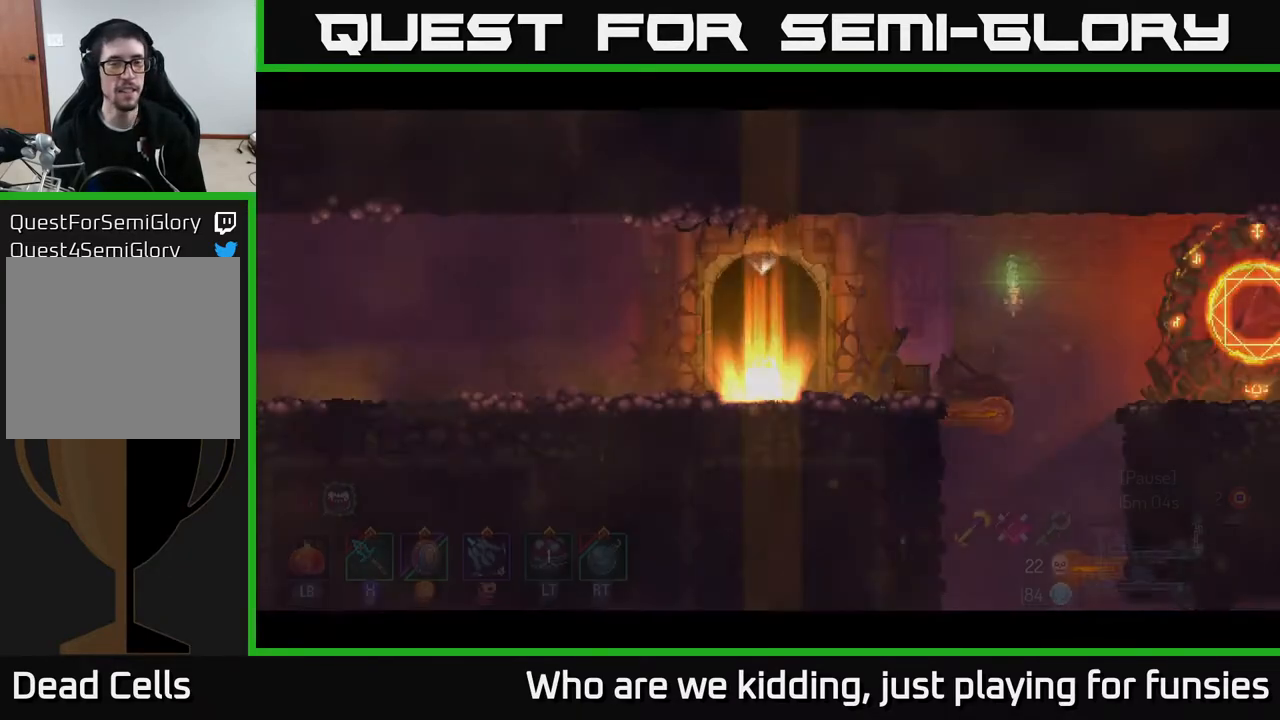
{"buttons": [], "left_stick": "right", "right_stick": "center", "events": [[417, "left_stick", "right"]]}
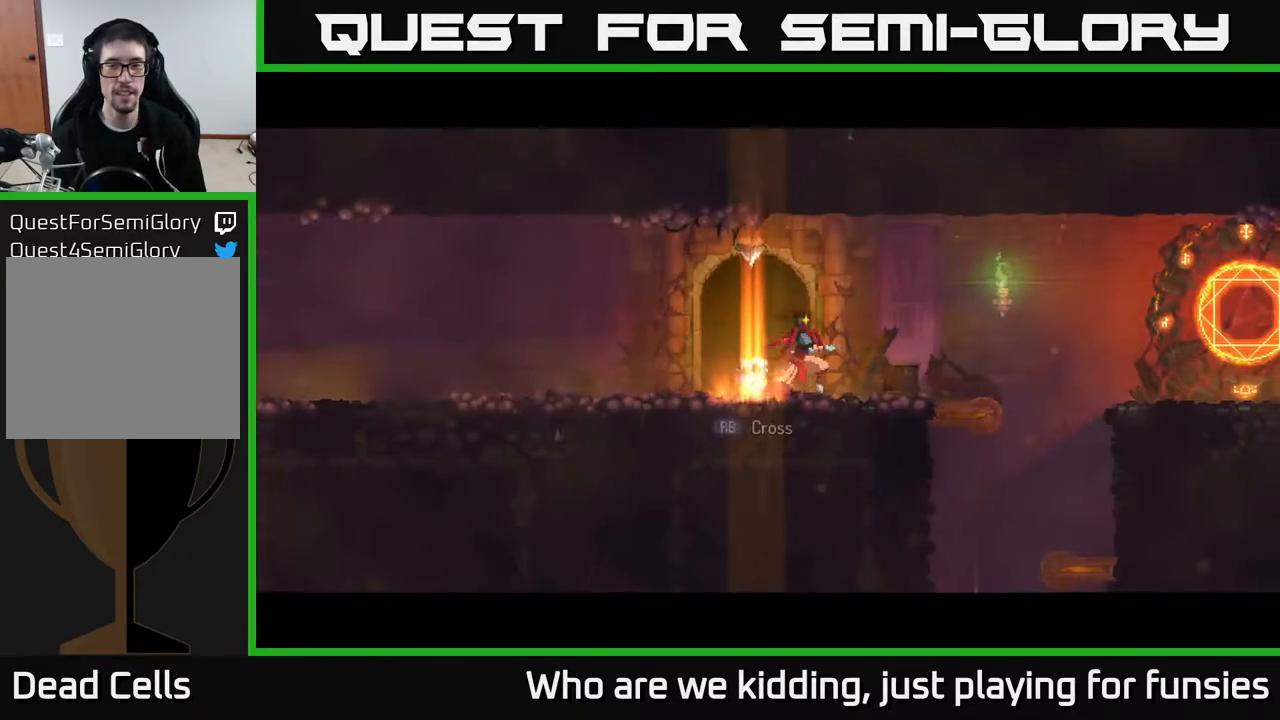
{"buttons": ["A"], "left_stick": "right", "right_stick": "center", "events": [[450, "A", "down"]]}
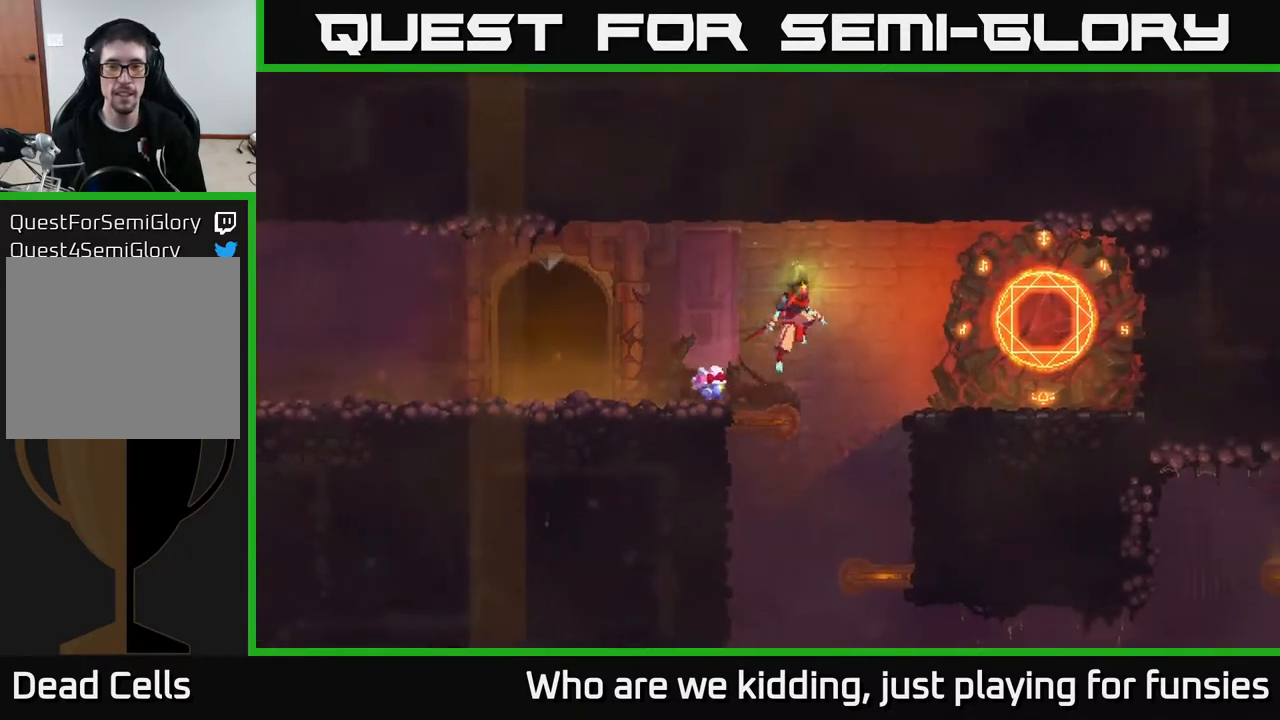
{"buttons": [], "left_stick": "left", "right_stick": "down", "events": [[50, "A", "up"], [317, "left_stick", "center"], [317, "right_stick", "down"], [383, "left_stick", "left"]]}
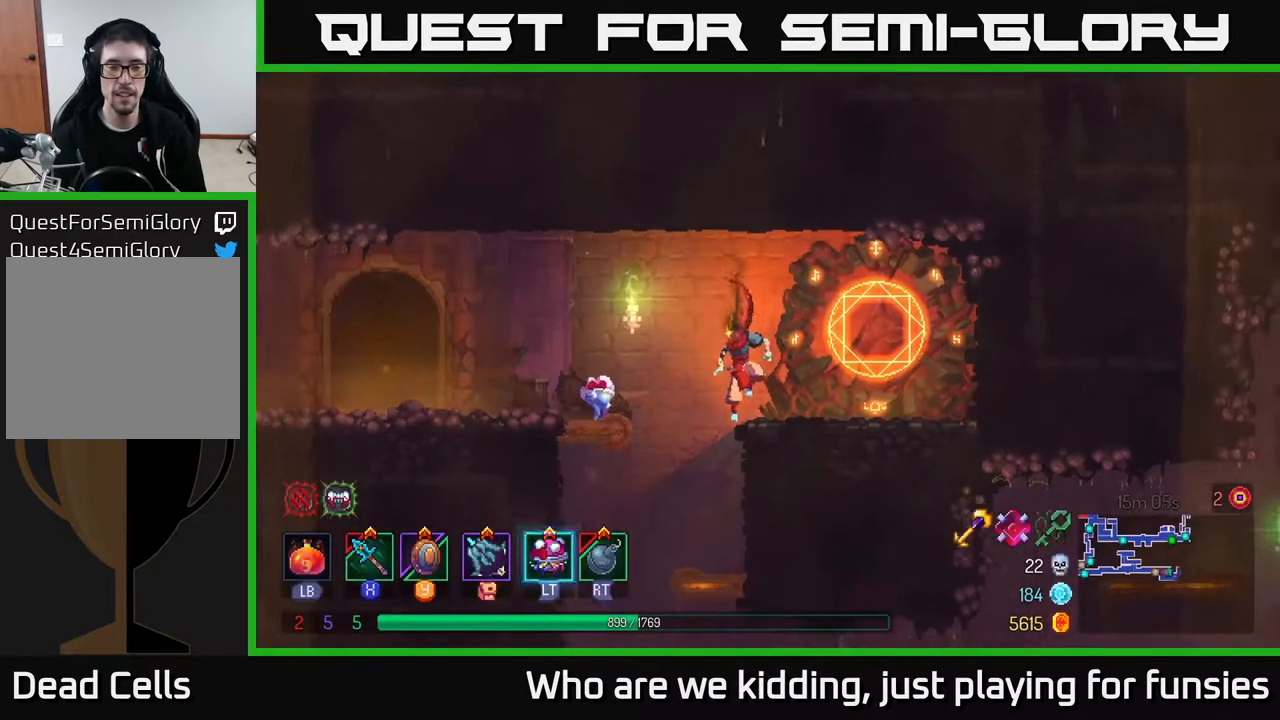
{"buttons": [], "left_stick": "center", "right_stick": "down", "events": [[33, "left_stick", "center"]]}
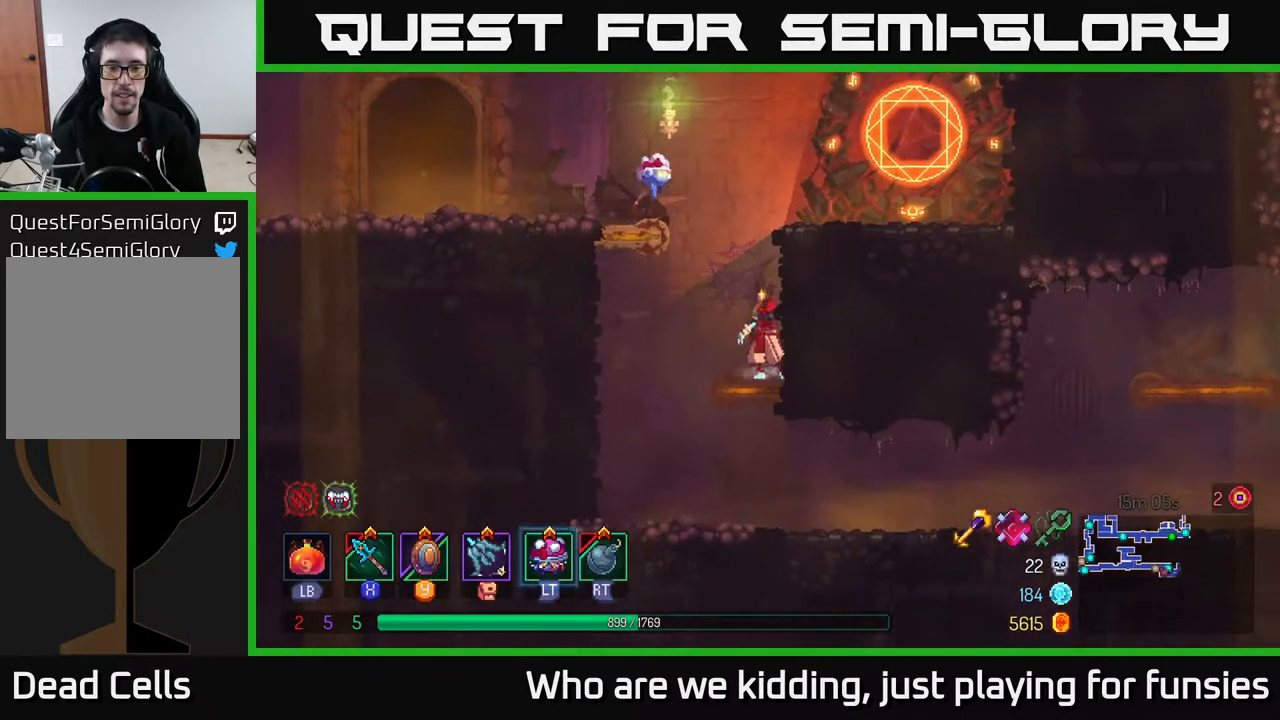
{"buttons": [], "left_stick": "left", "right_stick": "center", "events": [[67, "right_stick", "center"], [100, "left_stick", "left"], [167, "A", "down"], [250, "A", "up"], [333, "A", "down"], [483, "A", "up"]]}
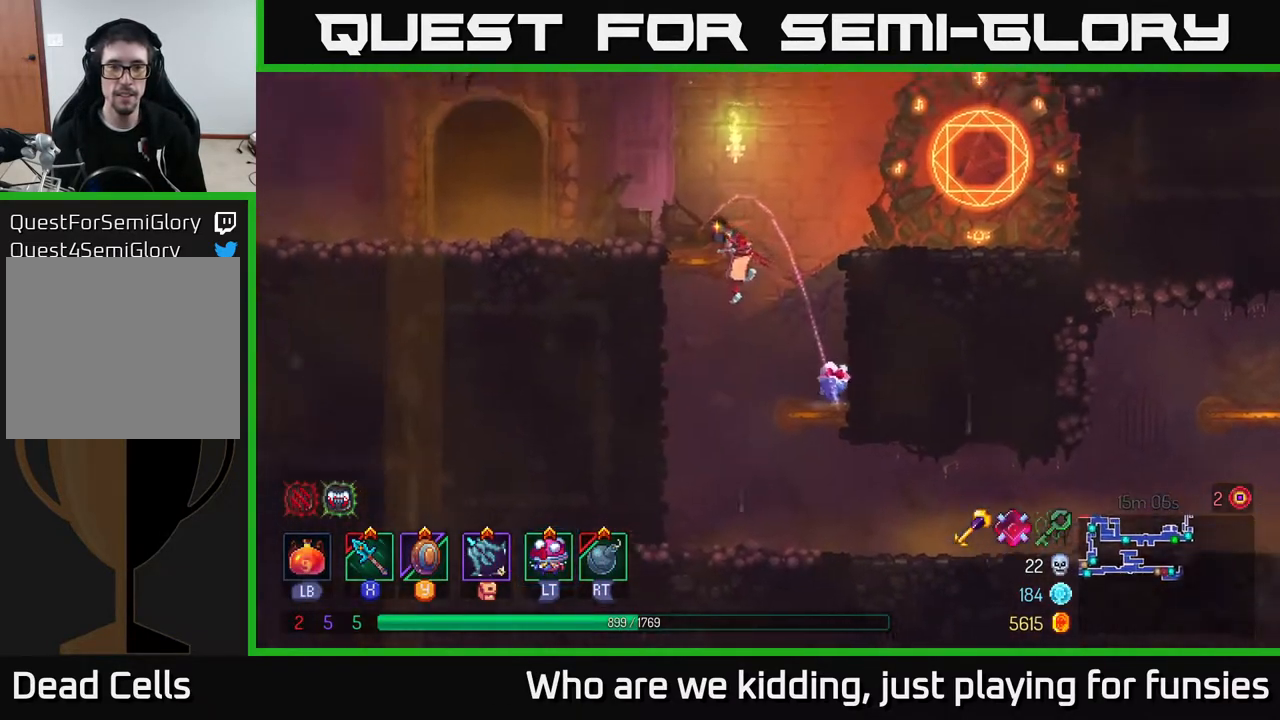
{"buttons": [], "left_stick": "left", "right_stick": "center", "events": [[100, "B", "down"], [217, "B", "up"], [317, "B", "down"], [417, "B", "up"]]}